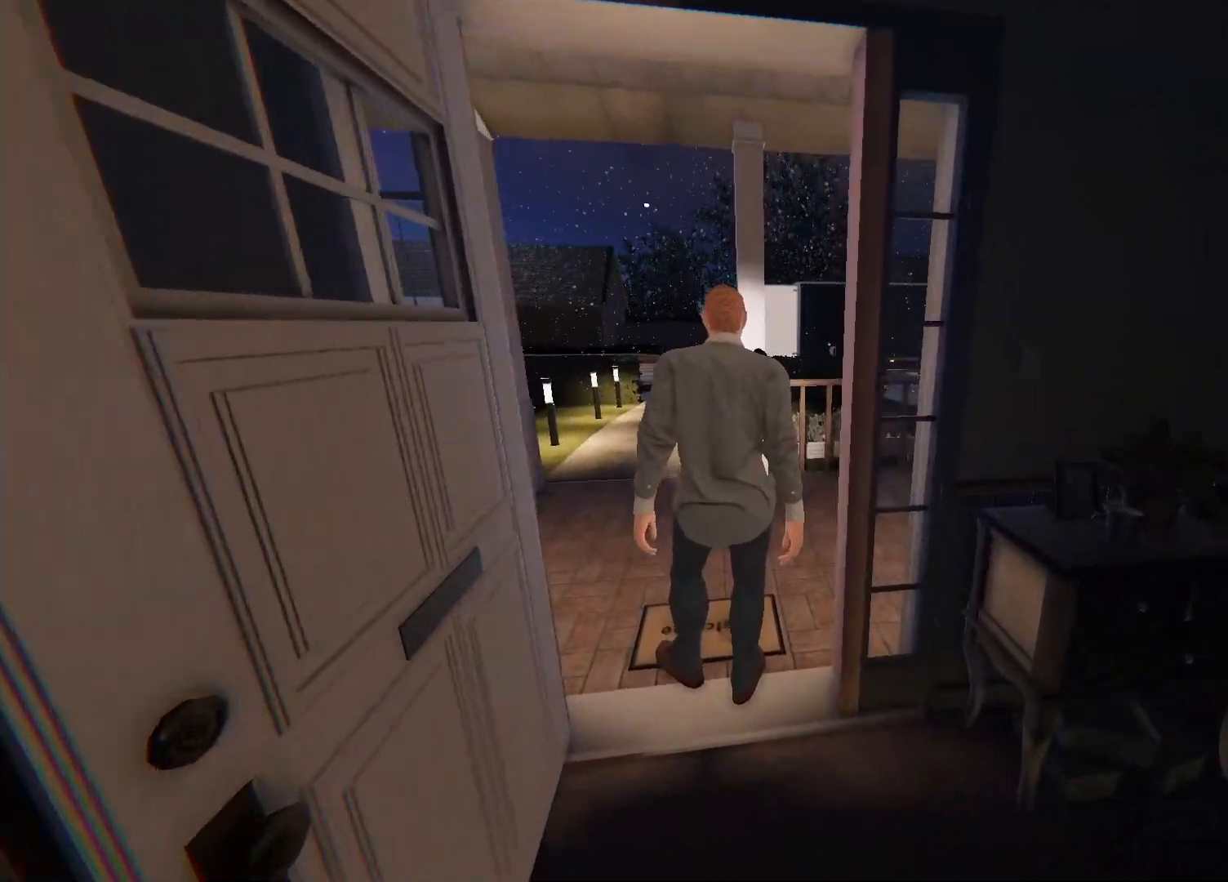
Gameplay with a controller (PlayStation layout); each line is a JSON object with the inputs held at the frame after it. "events" lists button and stick changes between this image and that frame as [ms after this image, input, new state], when the widget could be followed in between.
{"buttons": [], "left_stick": "up", "right_stick": "left", "events": [[33, "L3", "up"], [450, "right_stick", "left"]]}
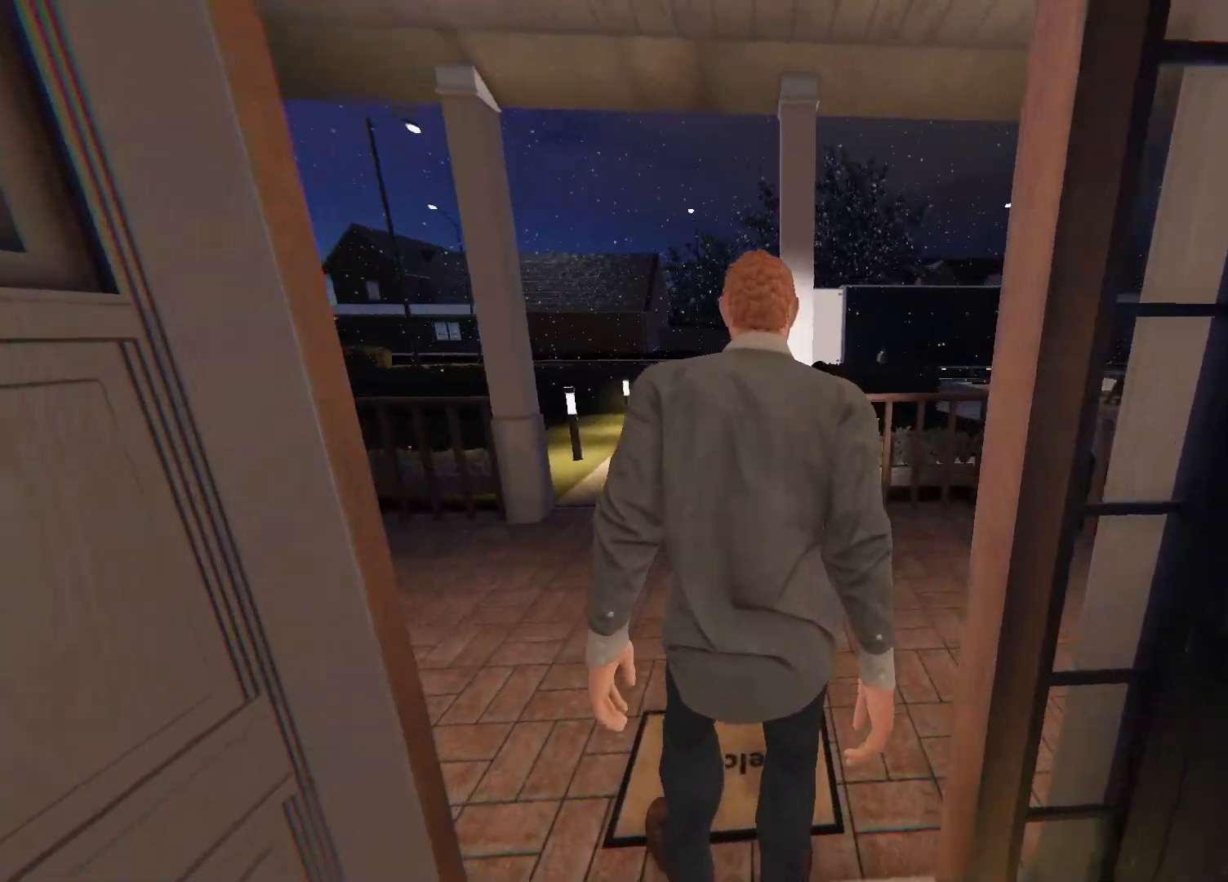
{"buttons": [], "left_stick": "up", "right_stick": "center", "events": [[100, "right_stick", "center"]]}
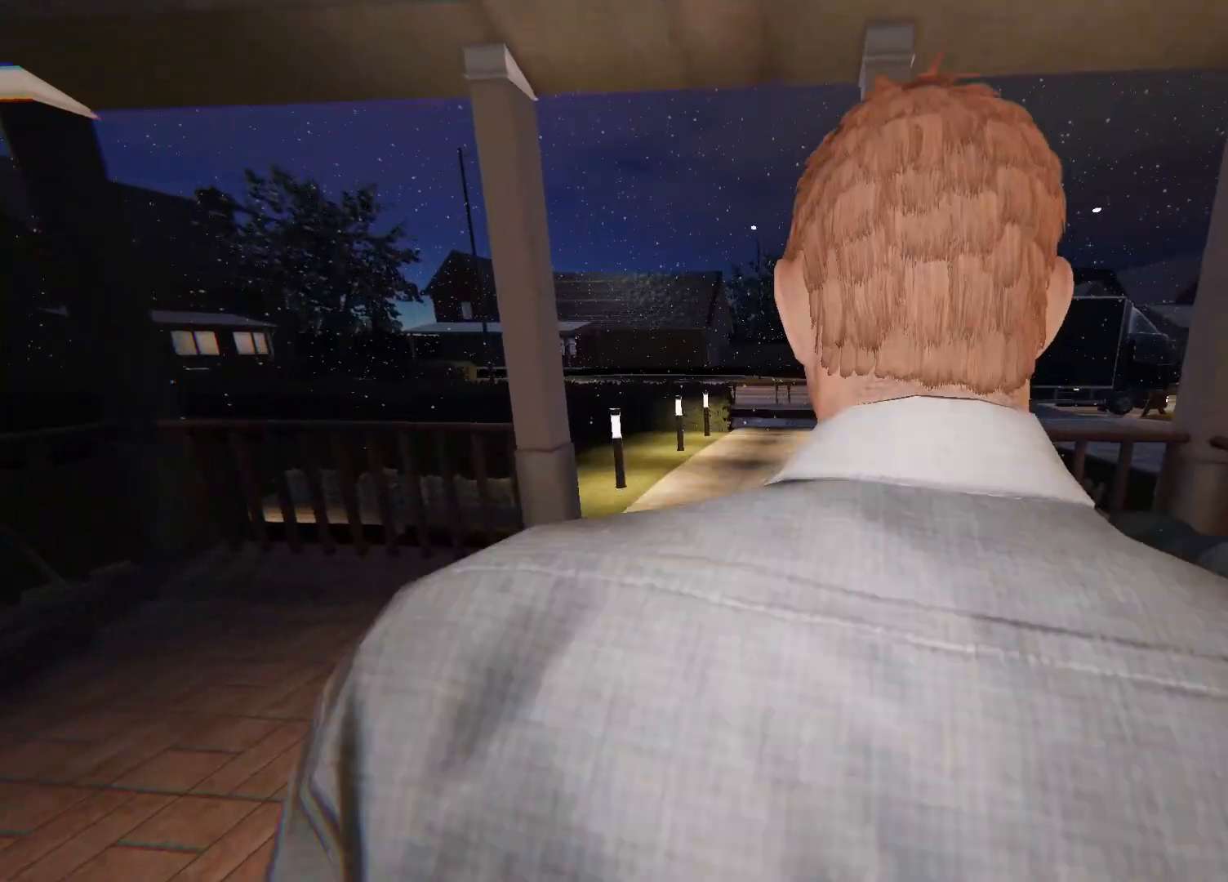
{"buttons": [], "left_stick": "up", "right_stick": "center", "events": [[183, "L3", "down"], [467, "L3", "up"]]}
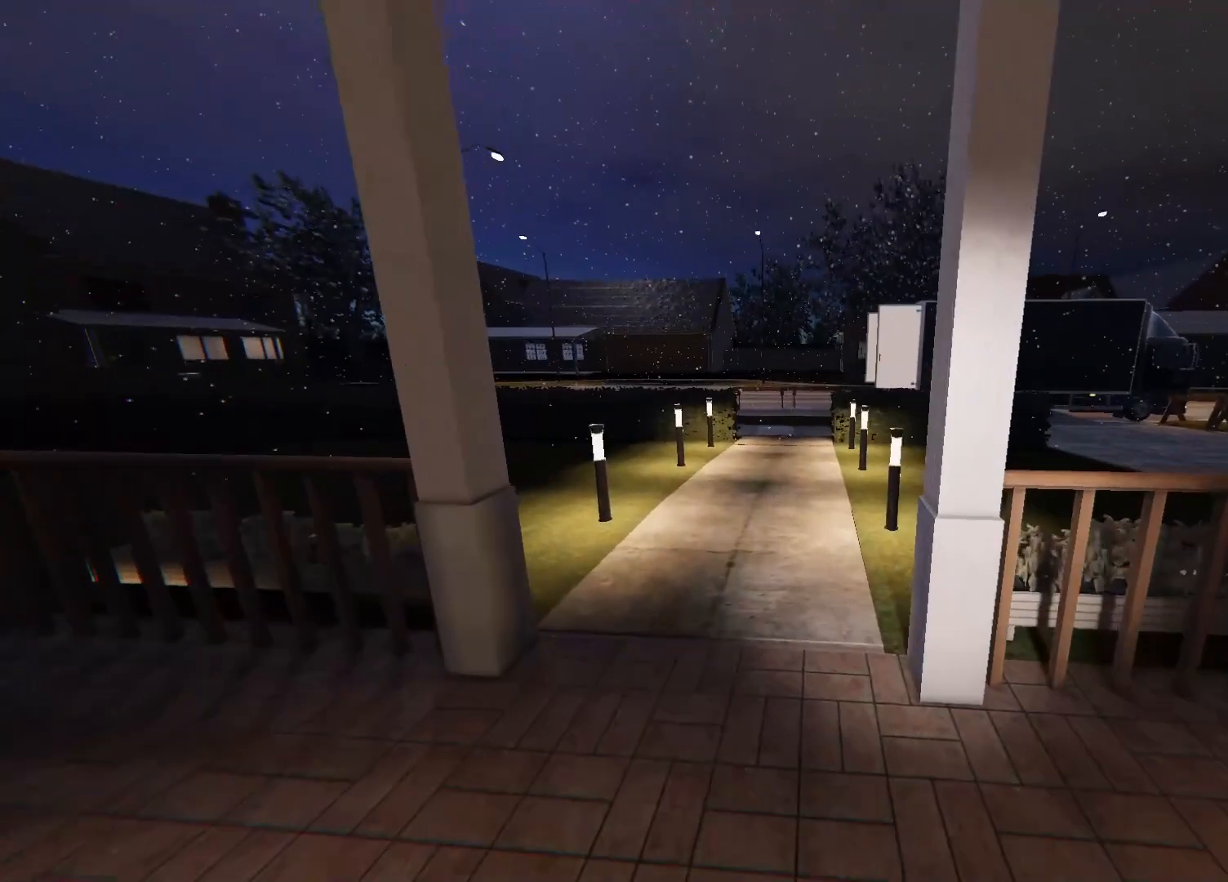
{"buttons": ["L3"], "left_stick": "up", "right_stick": "center", "events": [[50, "TRIANGLE", "down"], [183, "TRIANGLE", "up"], [433, "L3", "down"]]}
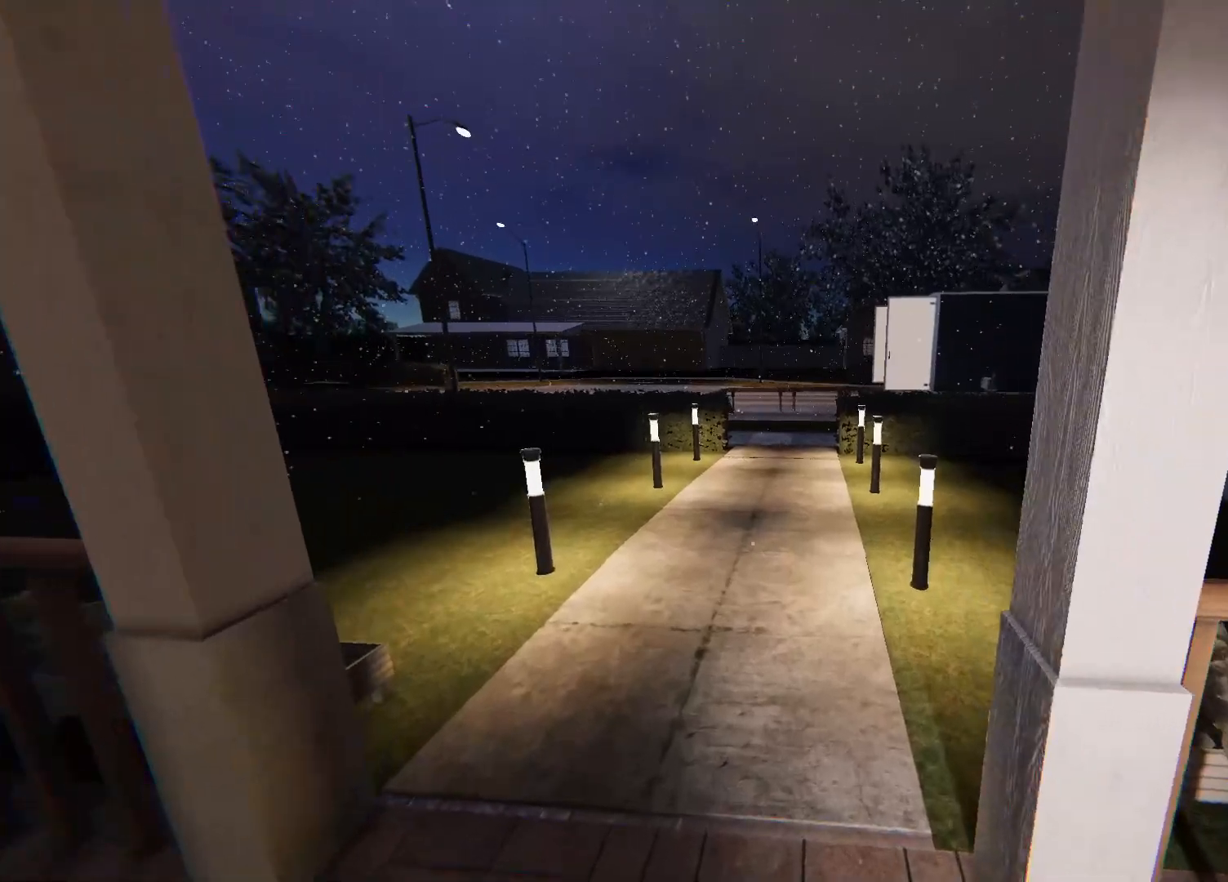
{"buttons": ["L3"], "left_stick": "up", "right_stick": "center", "events": [[283, "right_stick", "down-right"], [417, "right_stick", "center"]]}
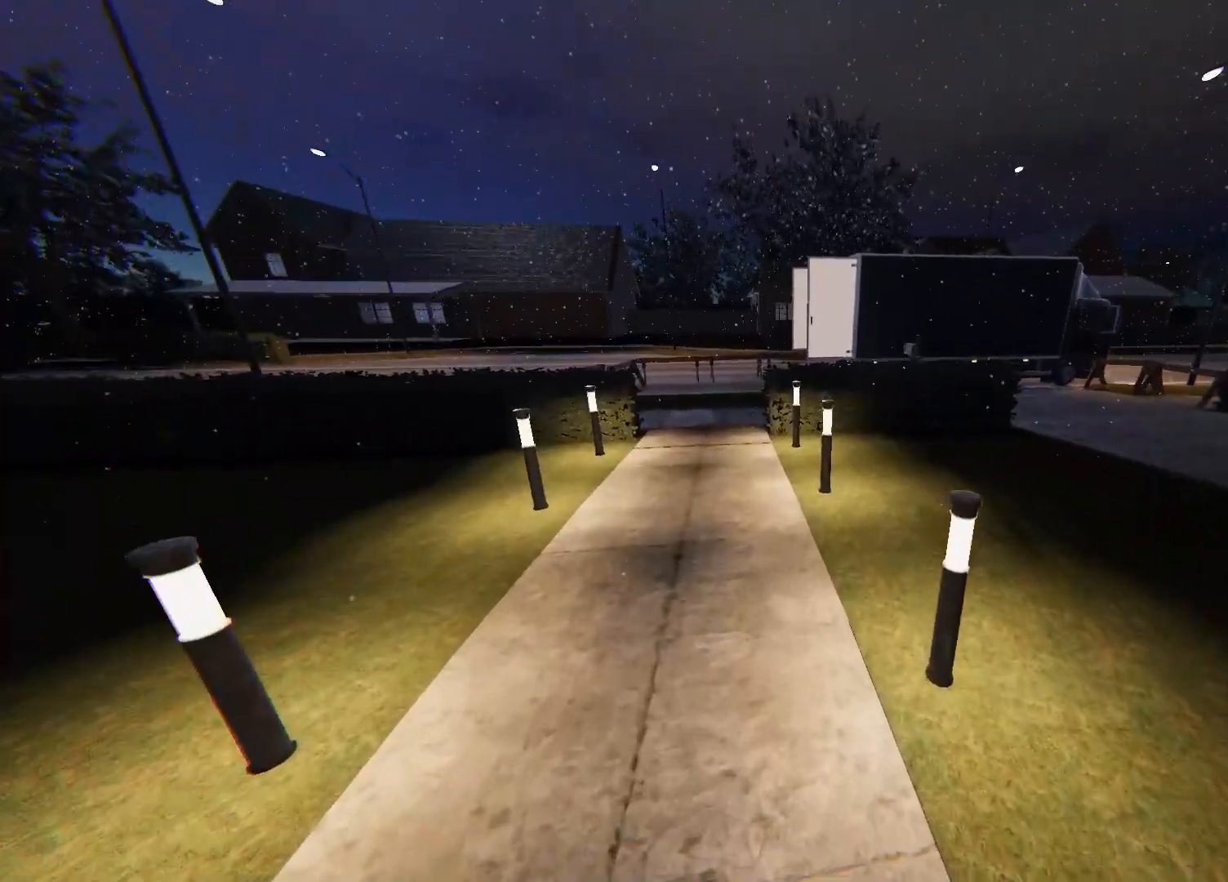
{"buttons": [], "left_stick": "up", "right_stick": "center", "events": [[300, "L3", "up"]]}
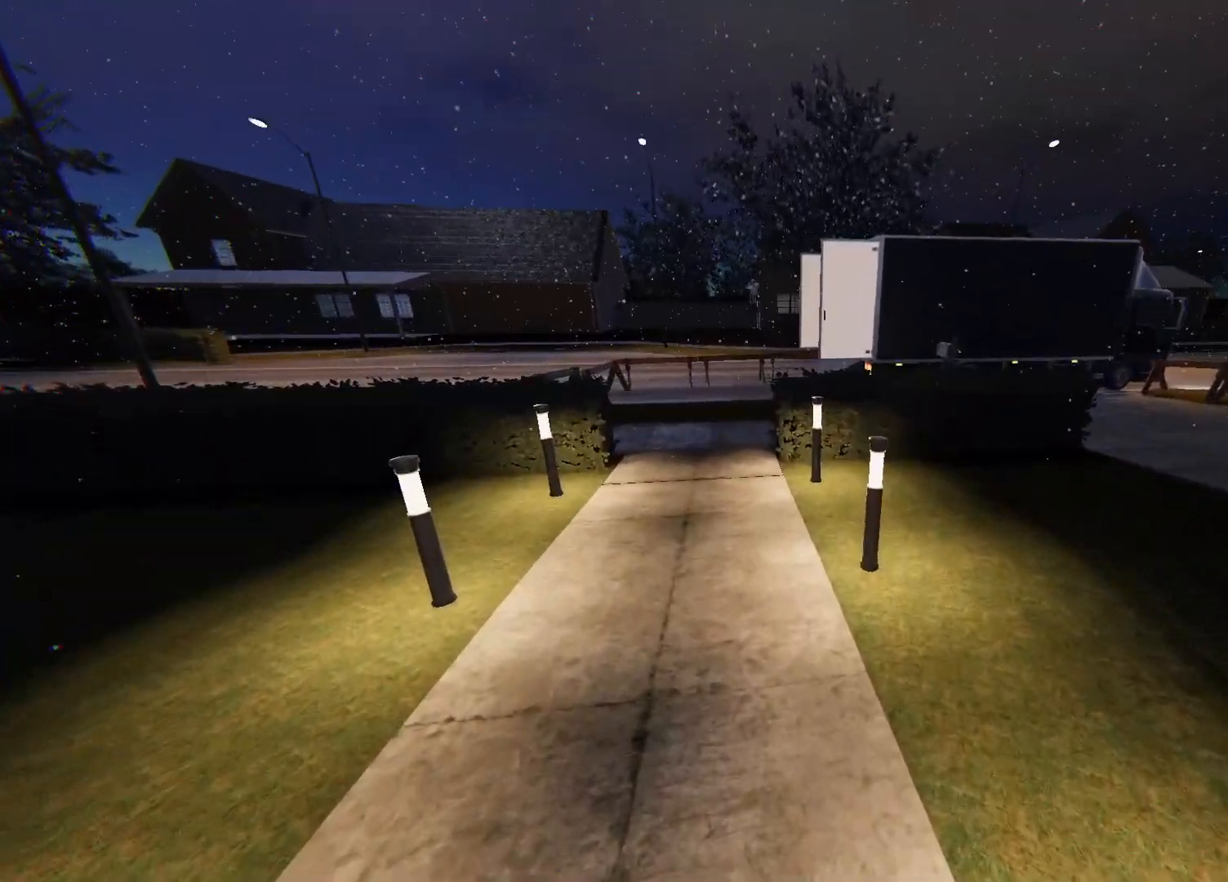
{"buttons": [], "left_stick": "up", "right_stick": "center", "events": []}
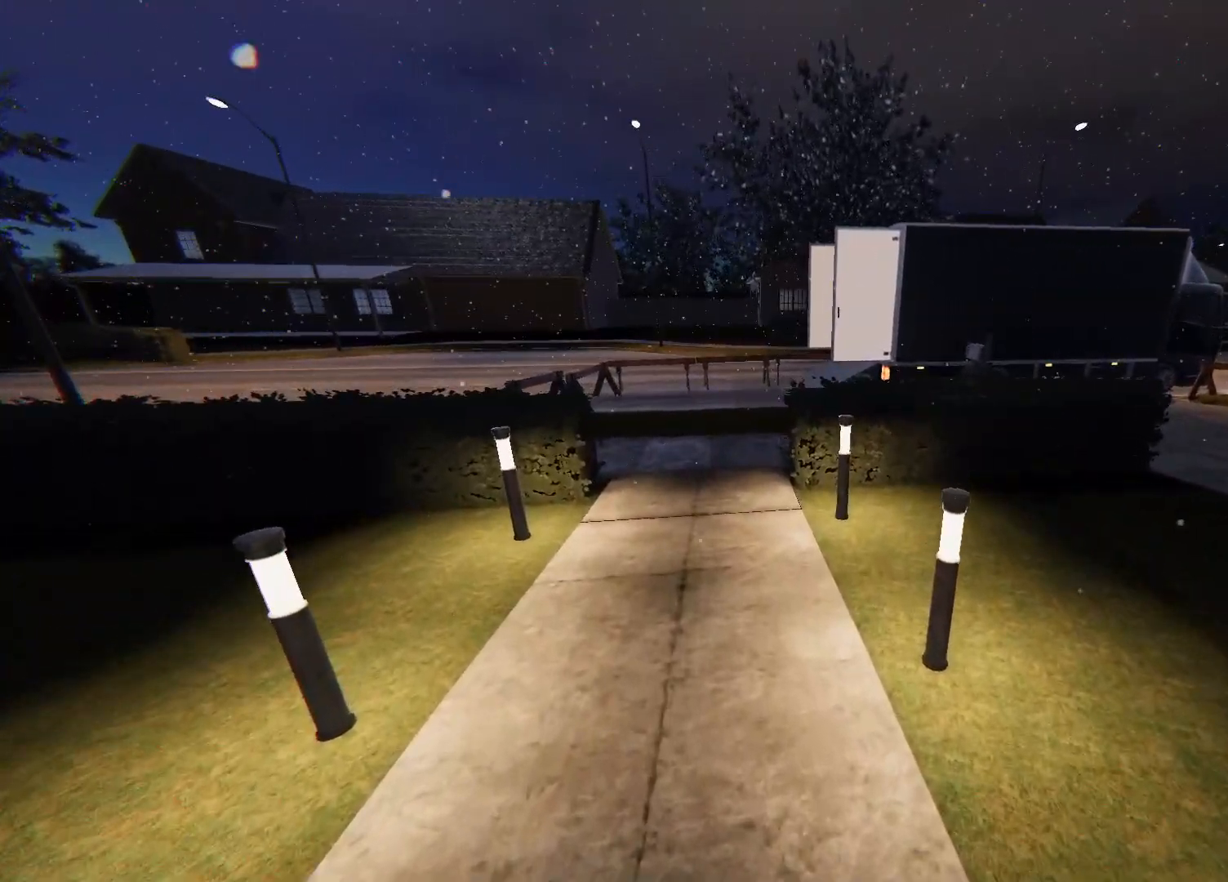
{"buttons": [], "left_stick": "up", "right_stick": "center", "events": []}
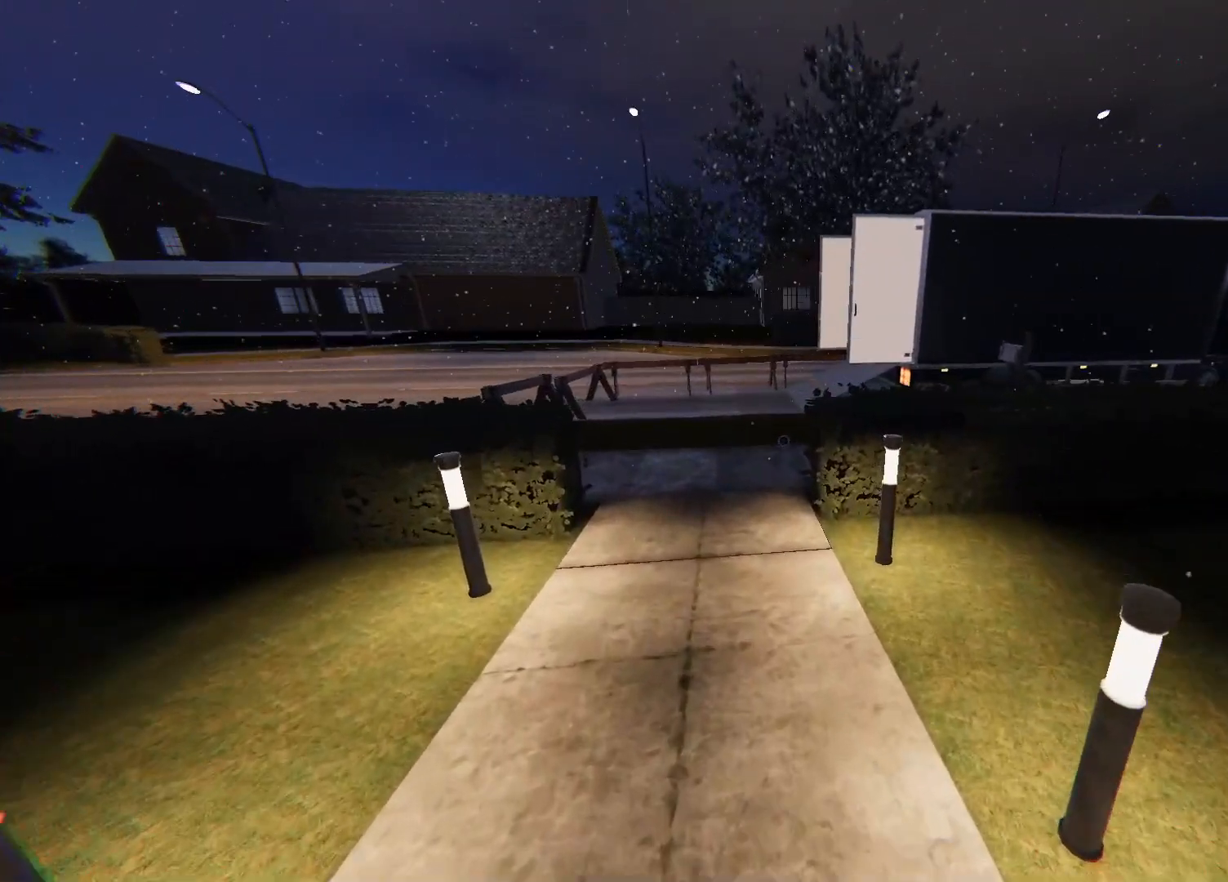
{"buttons": [], "left_stick": "up", "right_stick": "center", "events": [[167, "L3", "down"], [483, "L3", "up"]]}
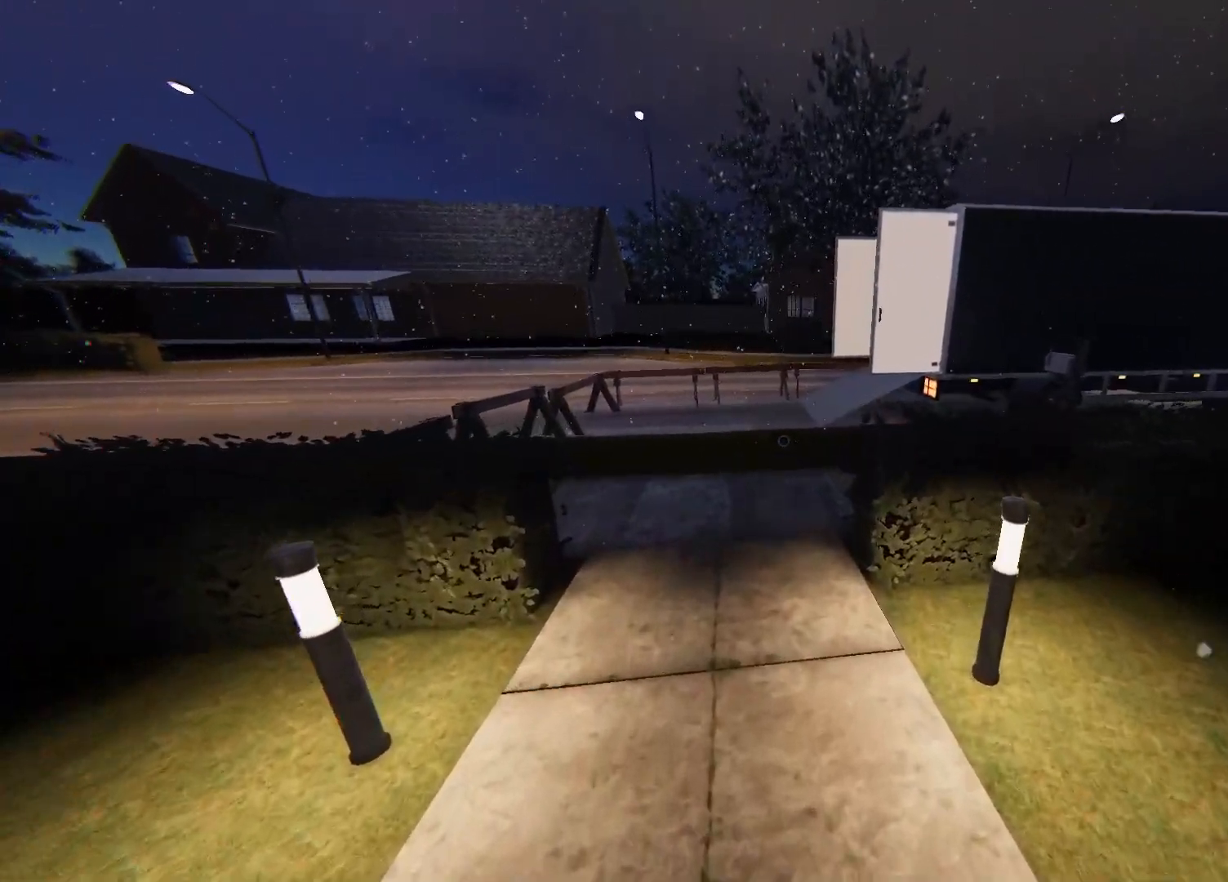
{"buttons": [], "left_stick": "up", "right_stick": "center", "events": []}
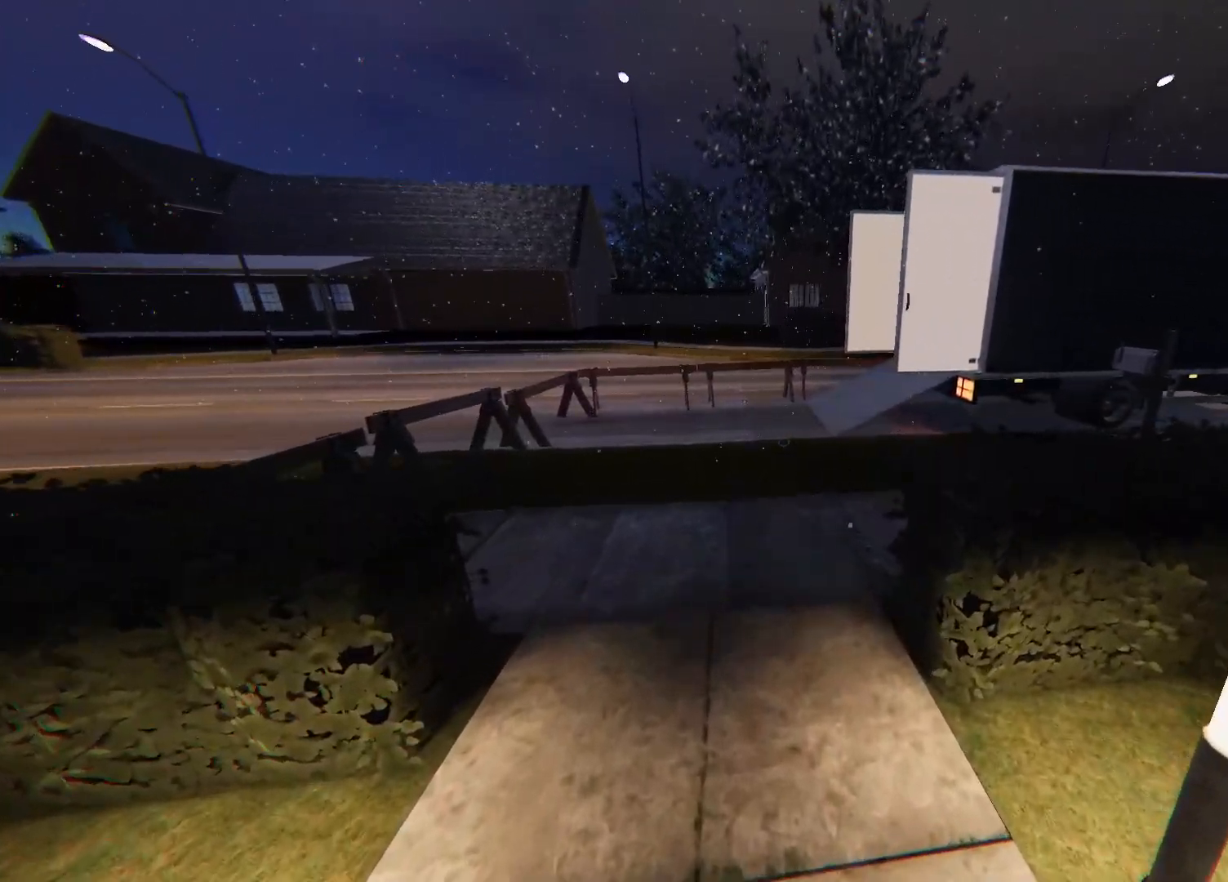
{"buttons": ["L3"], "left_stick": "up", "right_stick": "center", "events": [[217, "L3", "down"]]}
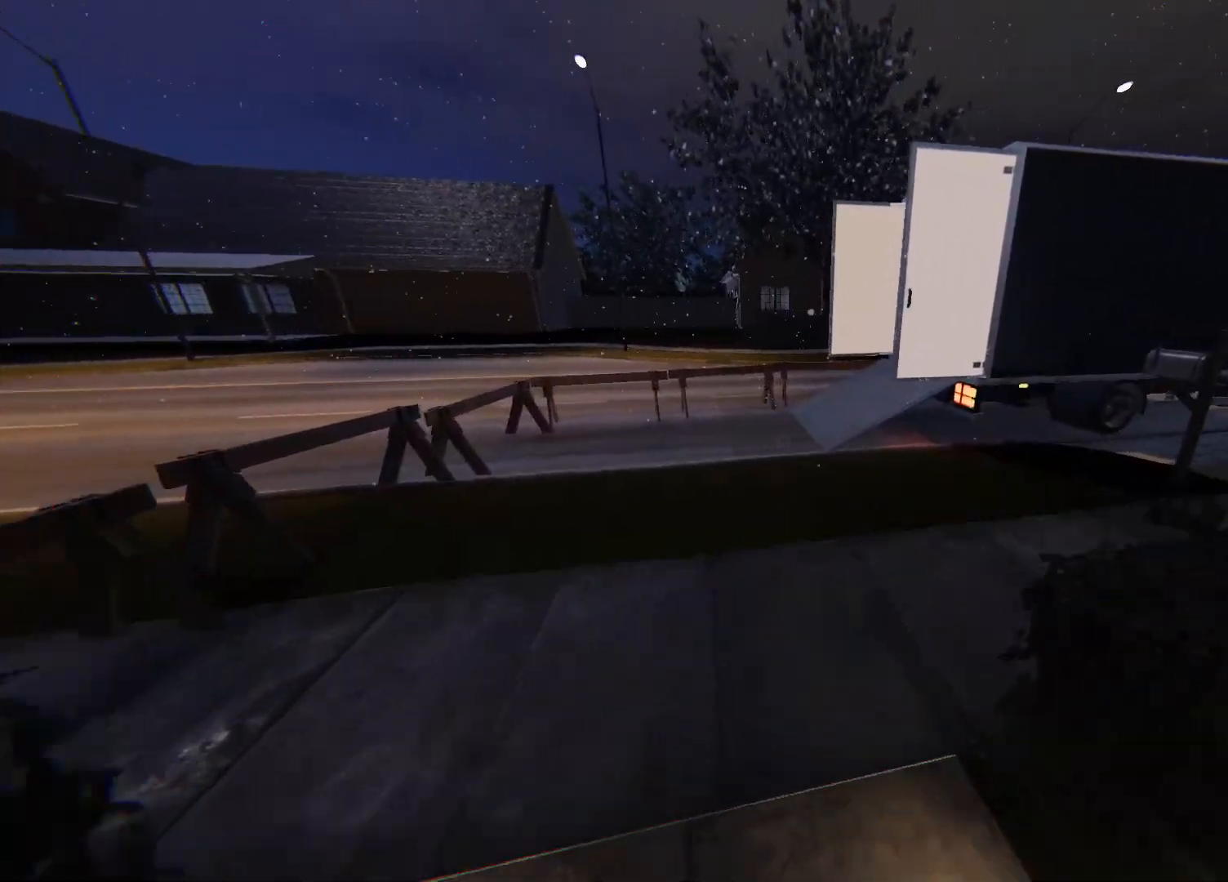
{"buttons": ["L3"], "left_stick": "up", "right_stick": "center", "events": []}
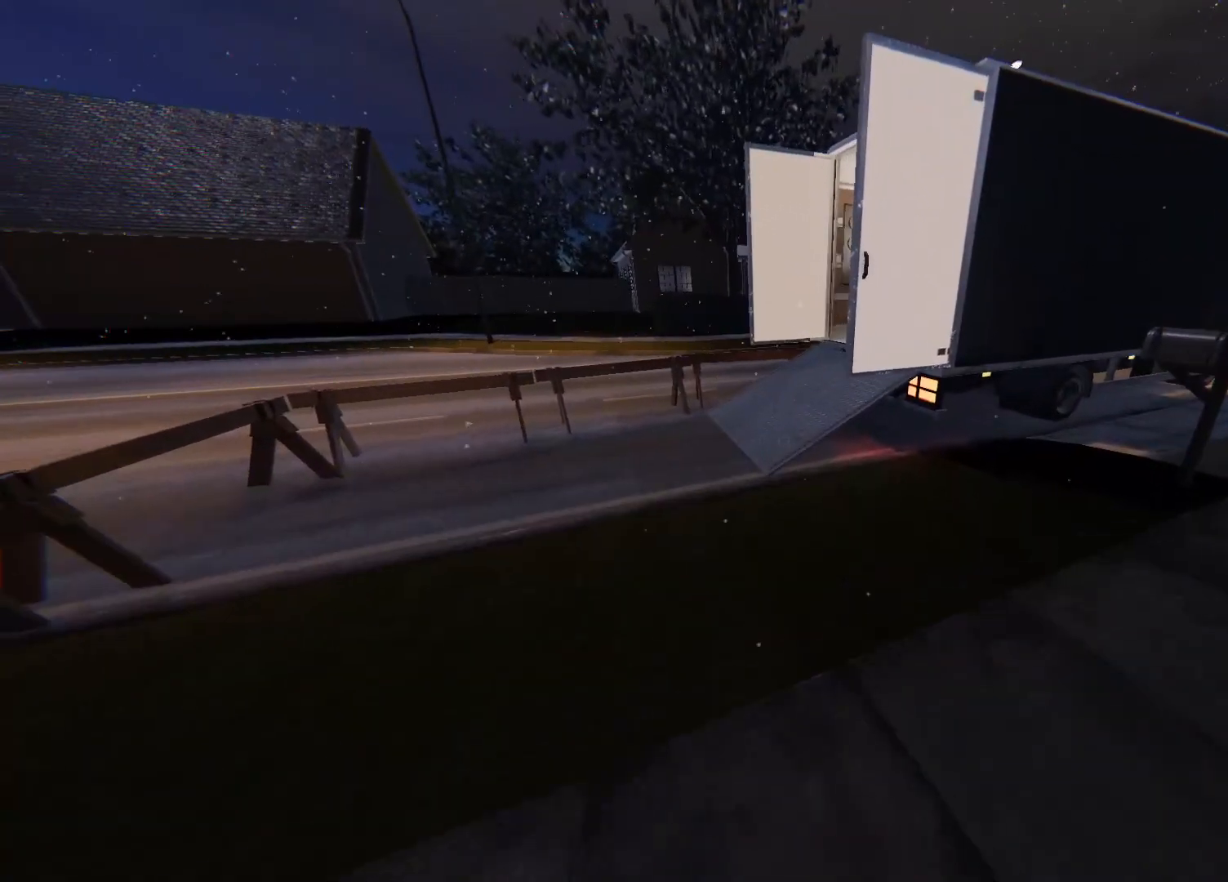
{"buttons": ["L3"], "left_stick": "up", "right_stick": "center", "events": []}
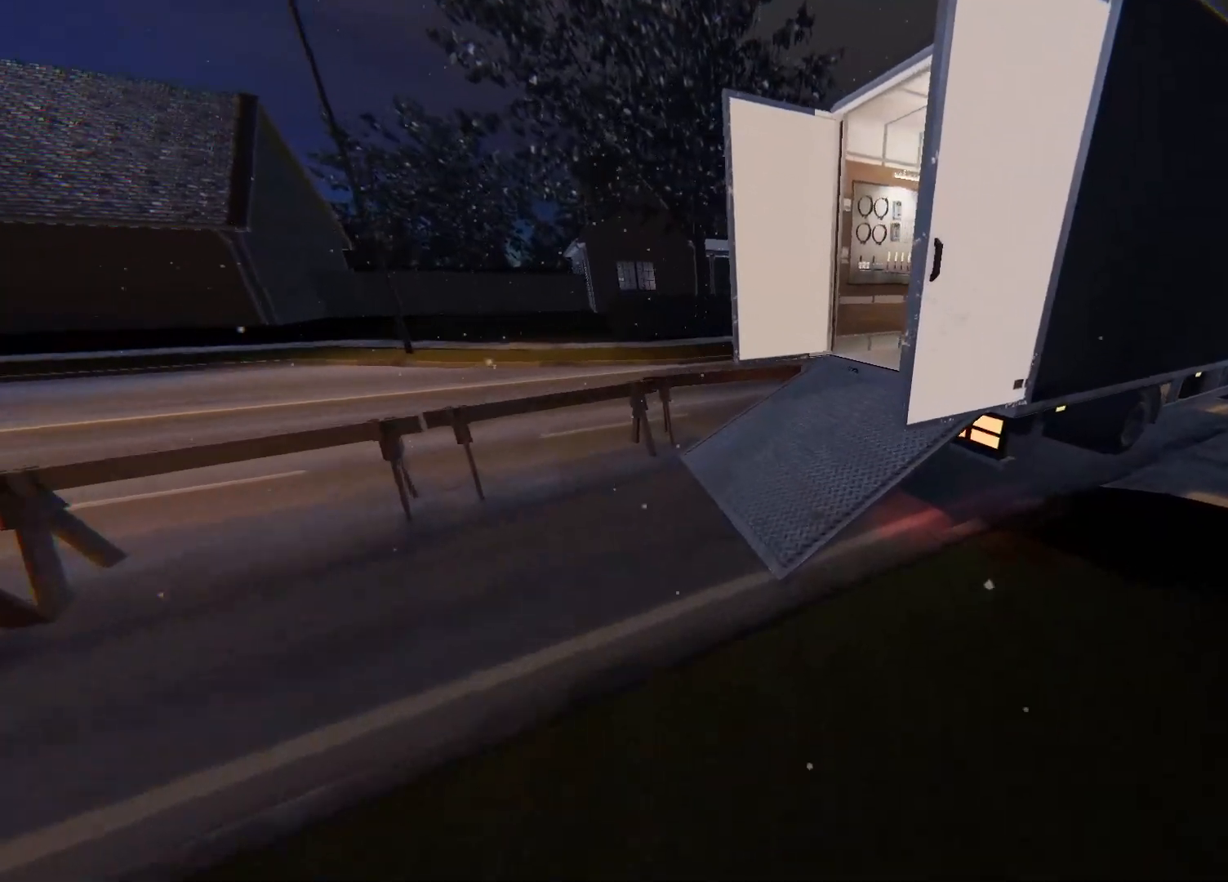
{"buttons": [], "left_stick": "up", "right_stick": "center", "events": [[250, "L3", "up"]]}
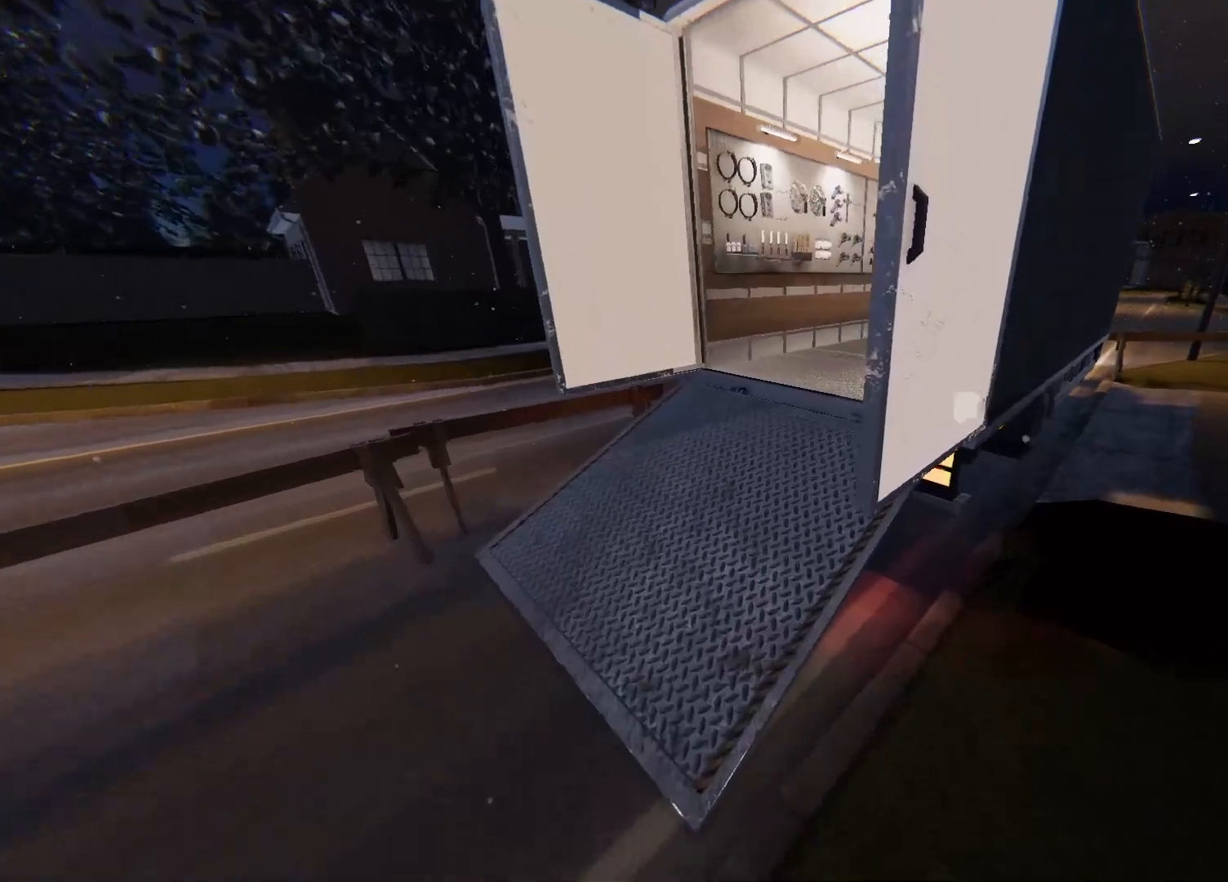
{"buttons": [], "left_stick": "up", "right_stick": "center", "events": []}
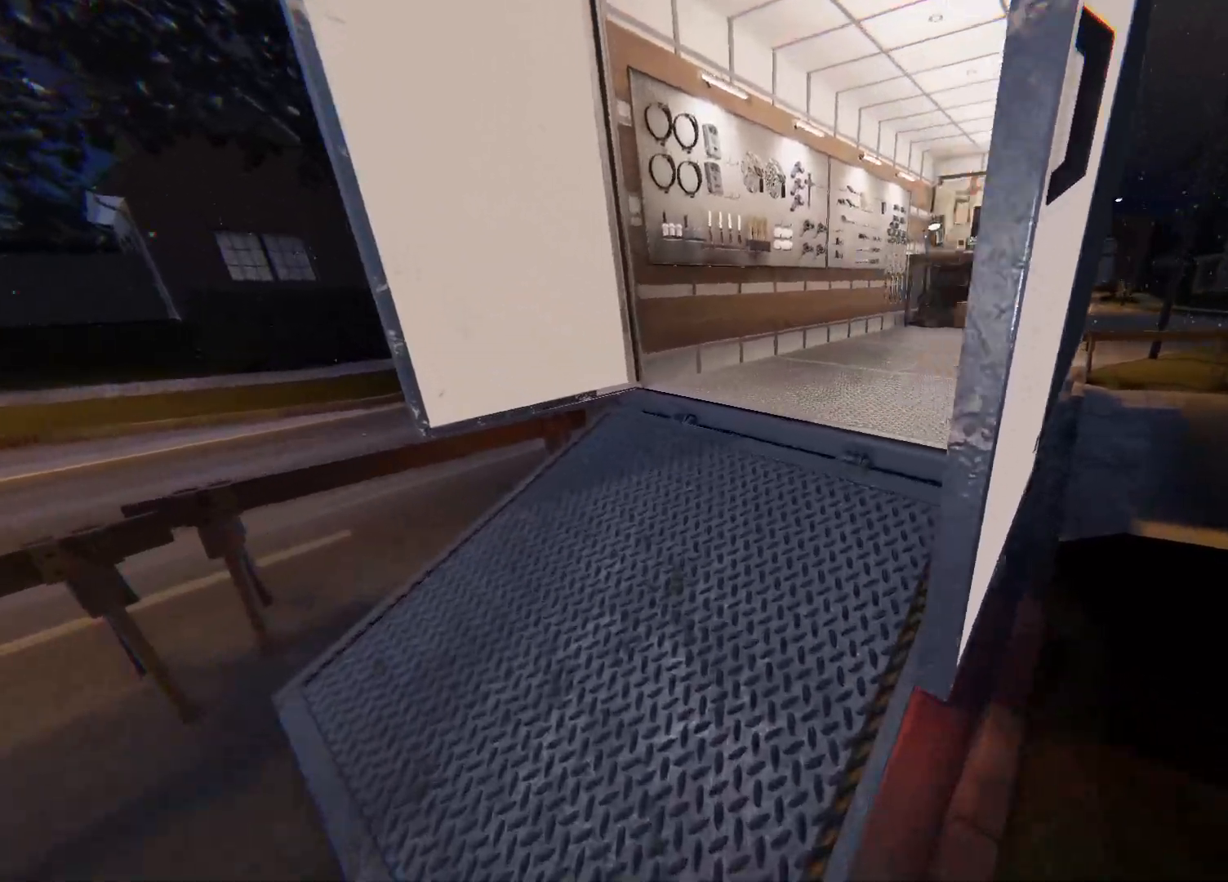
{"buttons": [], "left_stick": "up", "right_stick": "center", "events": []}
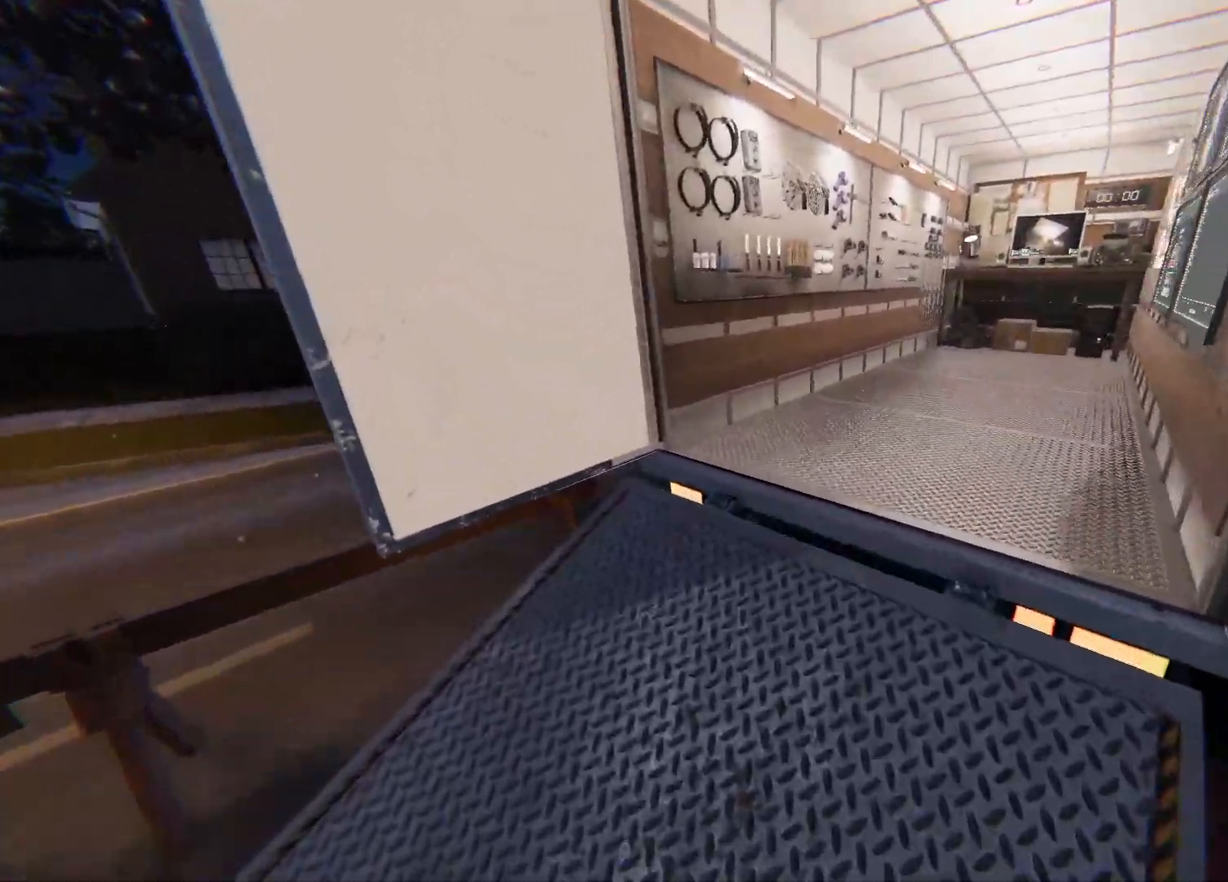
{"buttons": ["TRIANGLE"], "left_stick": "up", "right_stick": "center", "events": [[167, "right_stick", "right"], [300, "right_stick", "center"], [483, "TRIANGLE", "down"]]}
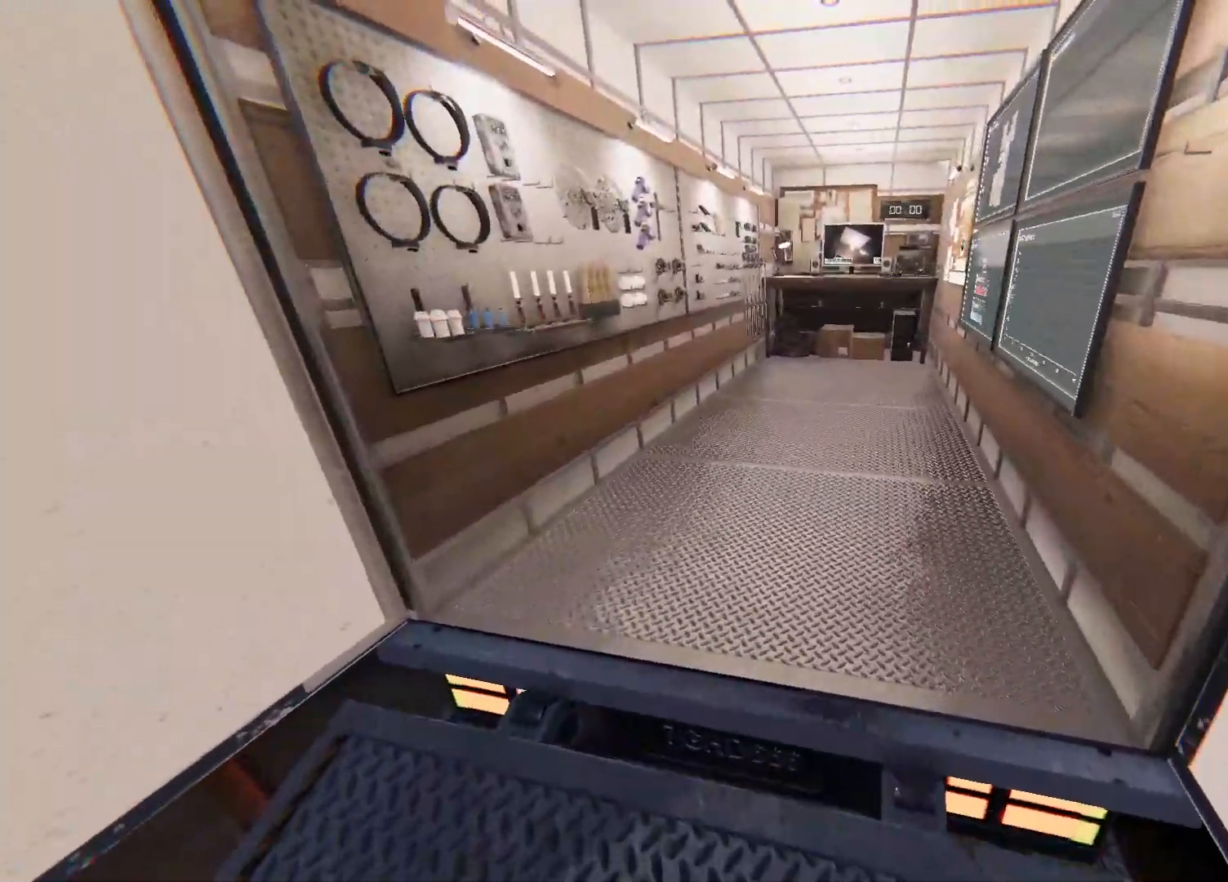
{"buttons": [], "left_stick": "up", "right_stick": "center", "events": [[117, "TRIANGLE", "up"]]}
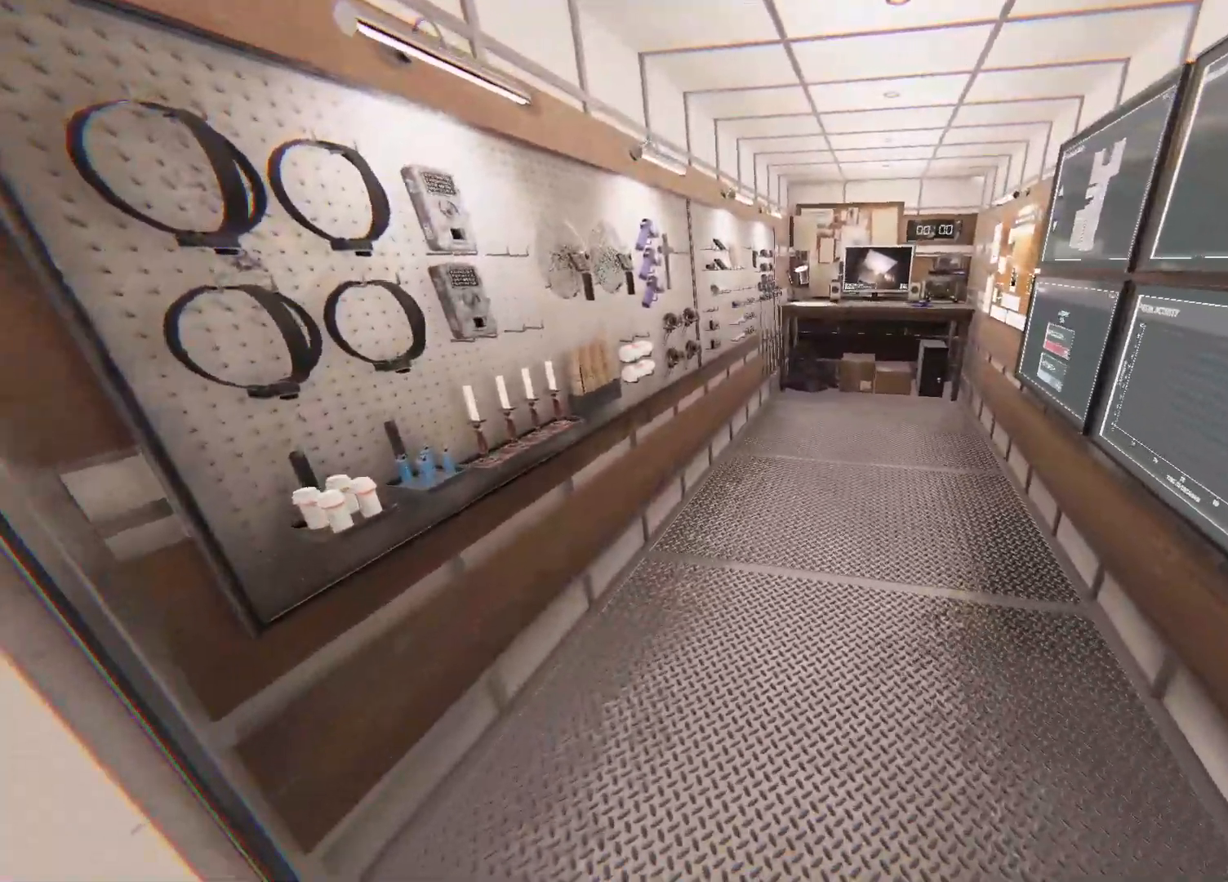
{"buttons": [], "left_stick": "up", "right_stick": "right", "events": [[433, "right_stick", "right"]]}
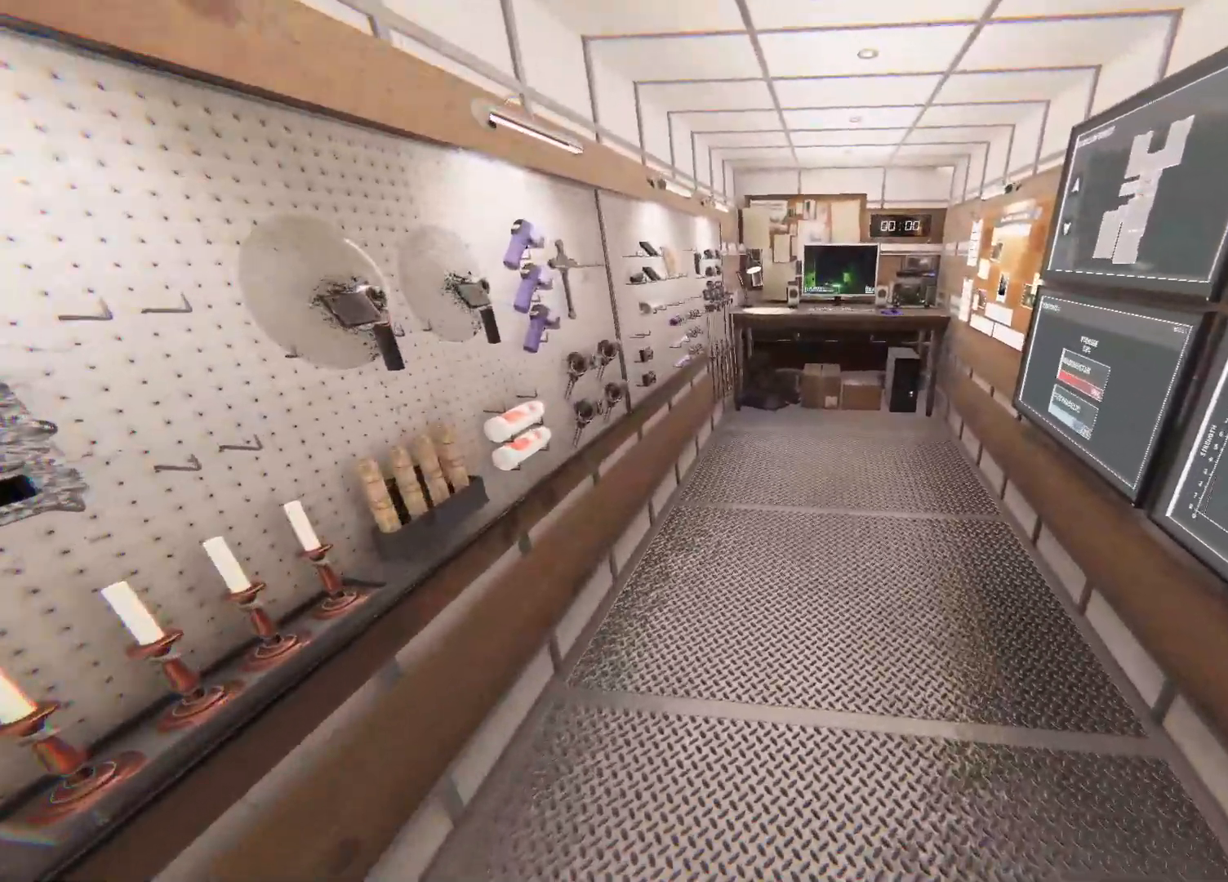
{"buttons": [], "left_stick": "up", "right_stick": "center", "events": [[200, "right_stick", "center"]]}
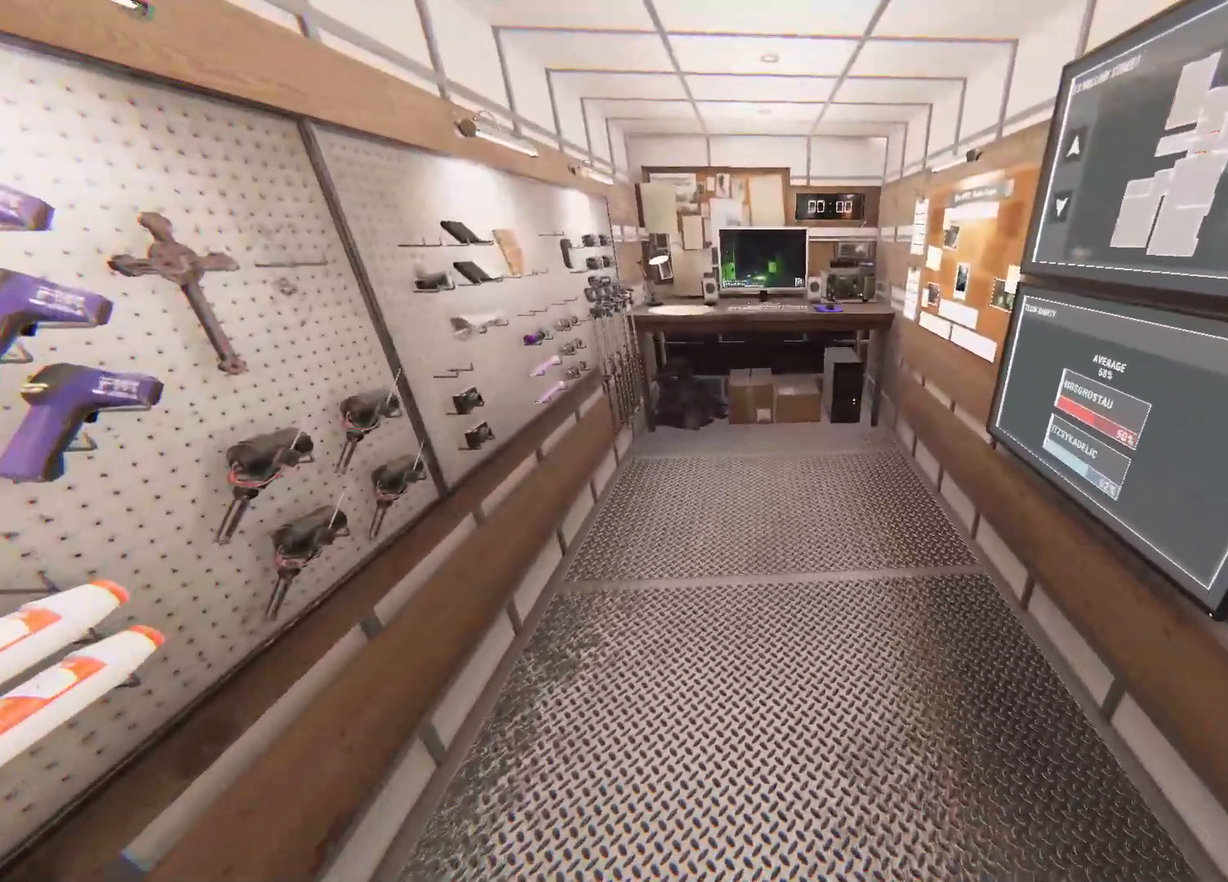
{"buttons": [], "left_stick": "up", "right_stick": "center", "events": []}
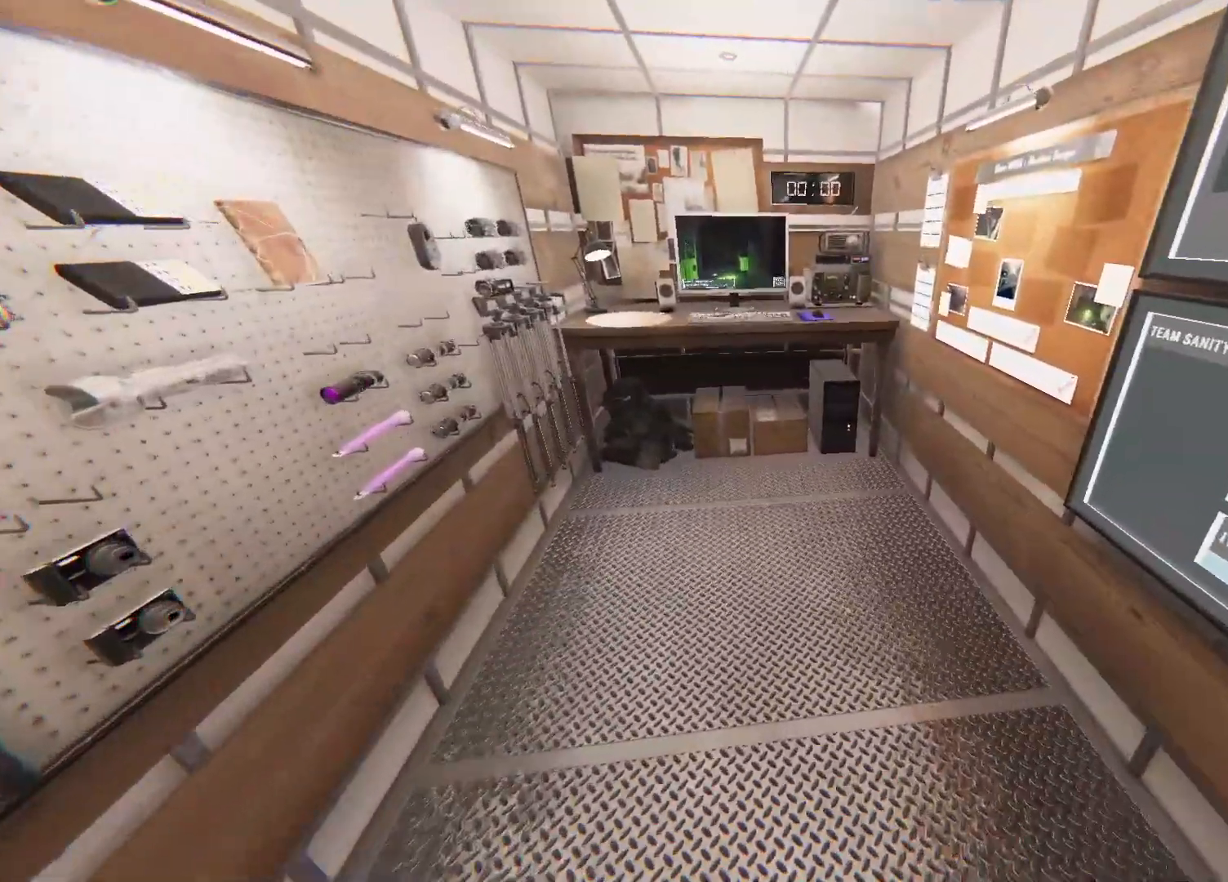
{"buttons": [], "left_stick": "up", "right_stick": "center", "events": []}
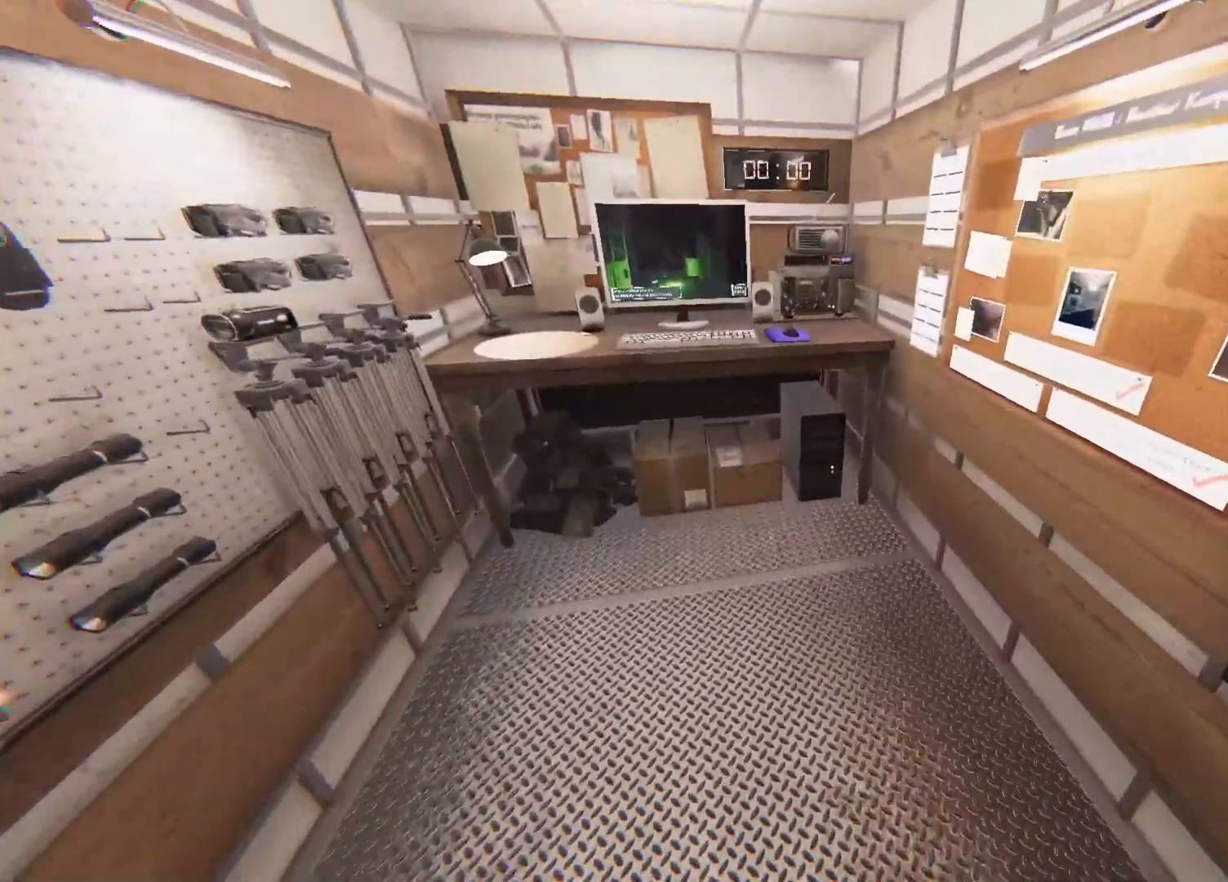
{"buttons": [], "left_stick": "up", "right_stick": "center", "events": []}
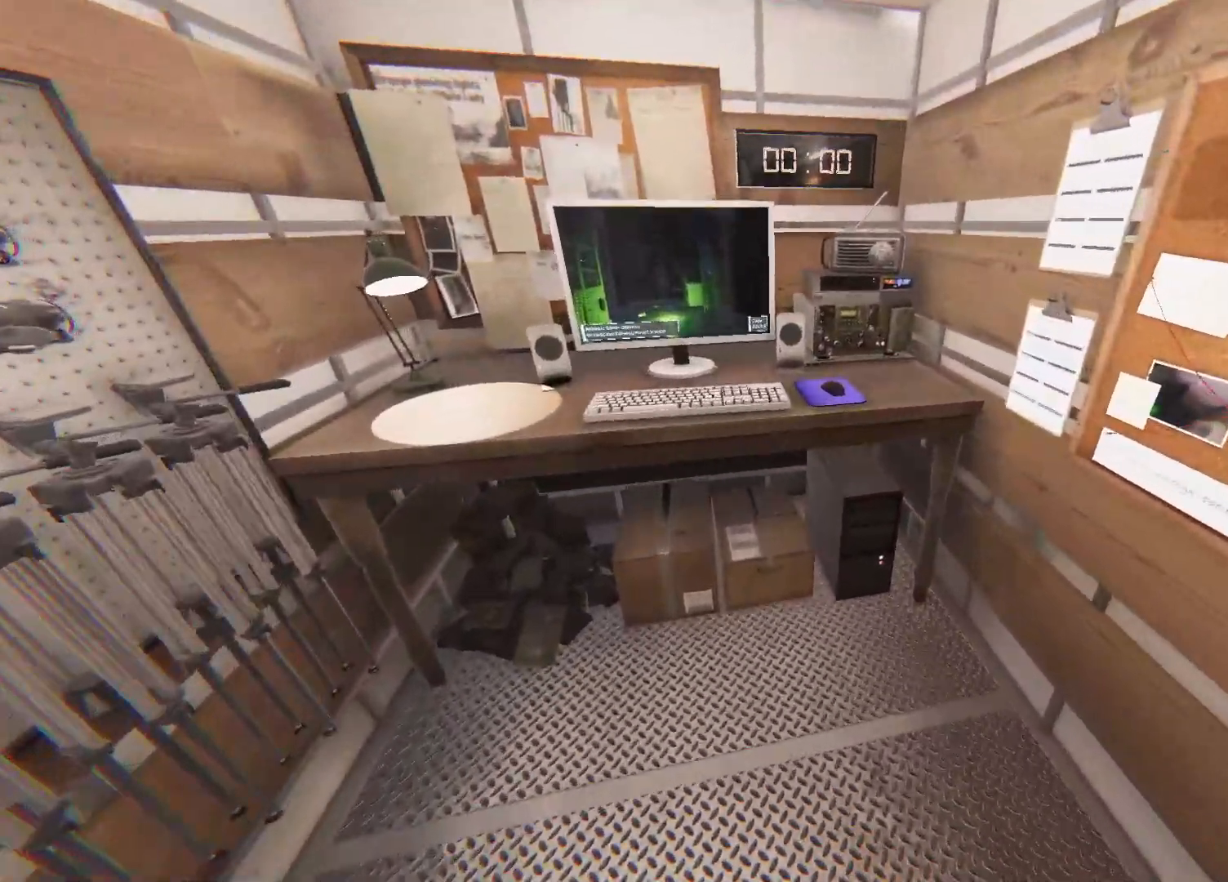
{"buttons": [], "left_stick": "up", "right_stick": "center", "events": []}
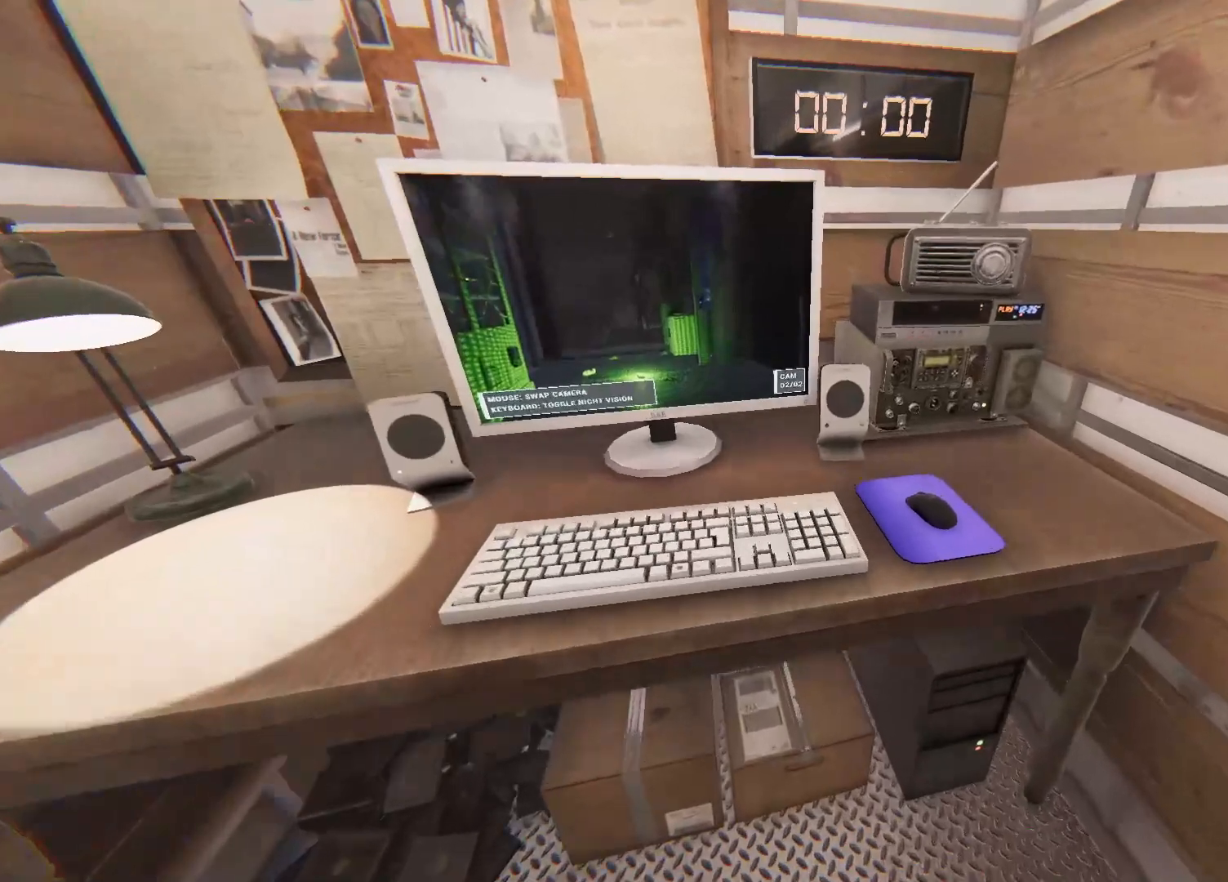
{"buttons": [], "left_stick": "center", "right_stick": "center", "events": [[217, "left_stick", "center"]]}
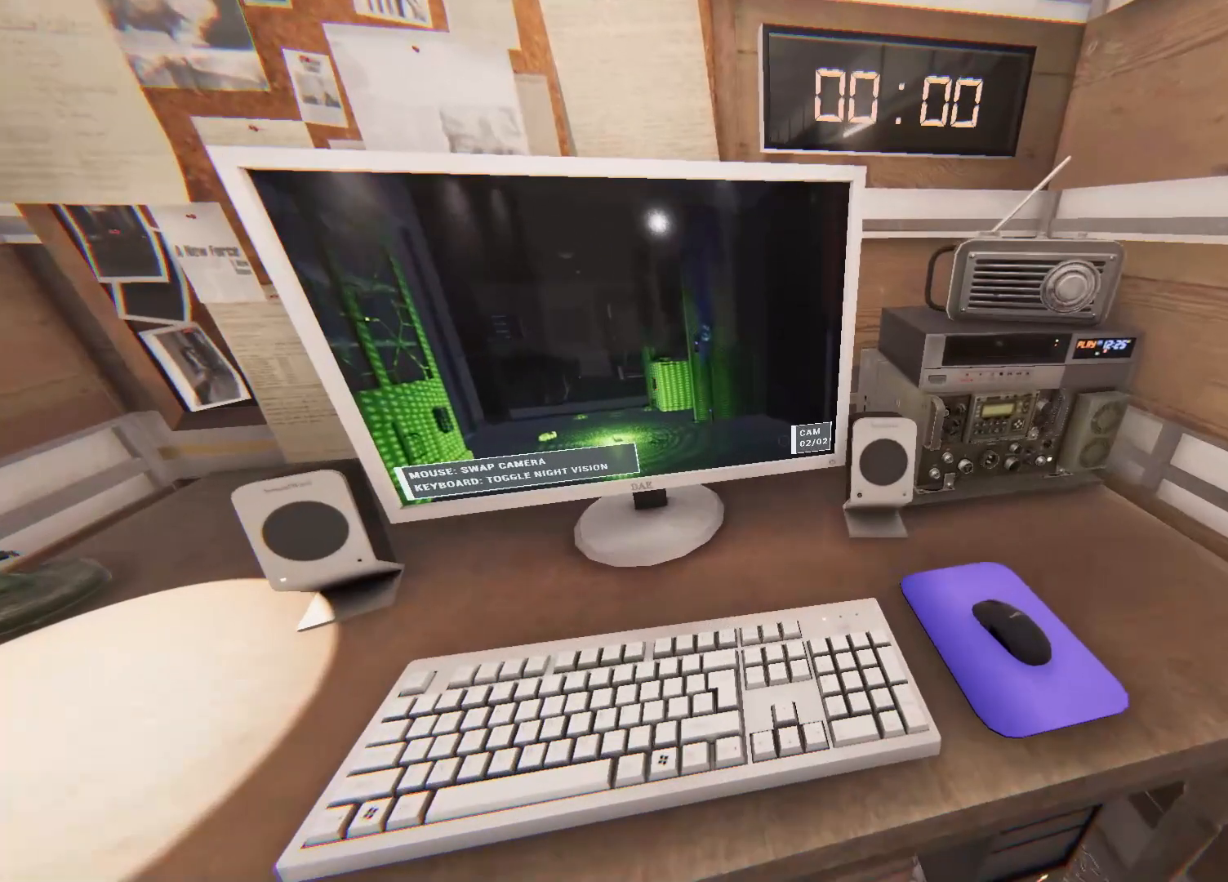
{"buttons": [], "left_stick": "down", "right_stick": "center", "events": [[167, "left_stick", "down"]]}
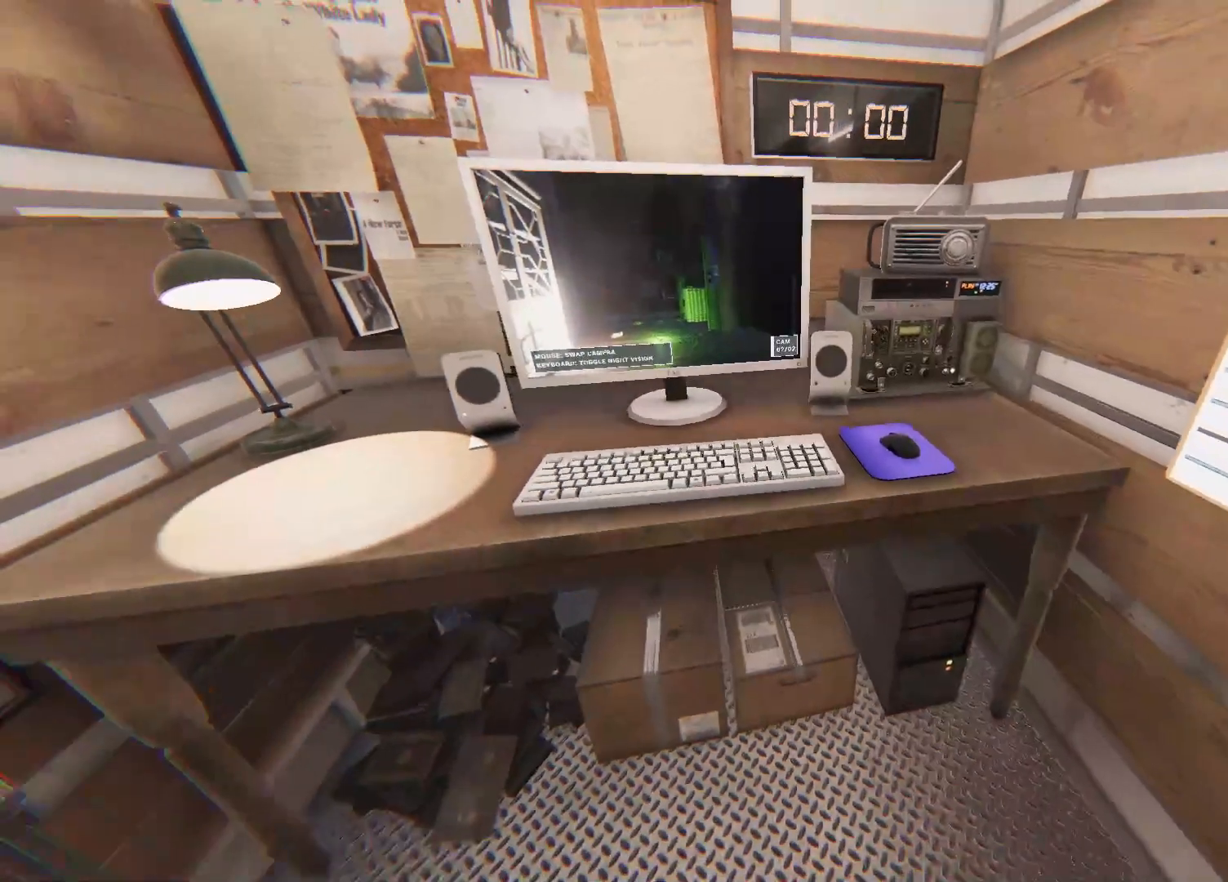
{"buttons": [], "left_stick": "center", "right_stick": "center", "events": [[133, "right_stick", "up-left"], [233, "right_stick", "center"], [333, "left_stick", "center"]]}